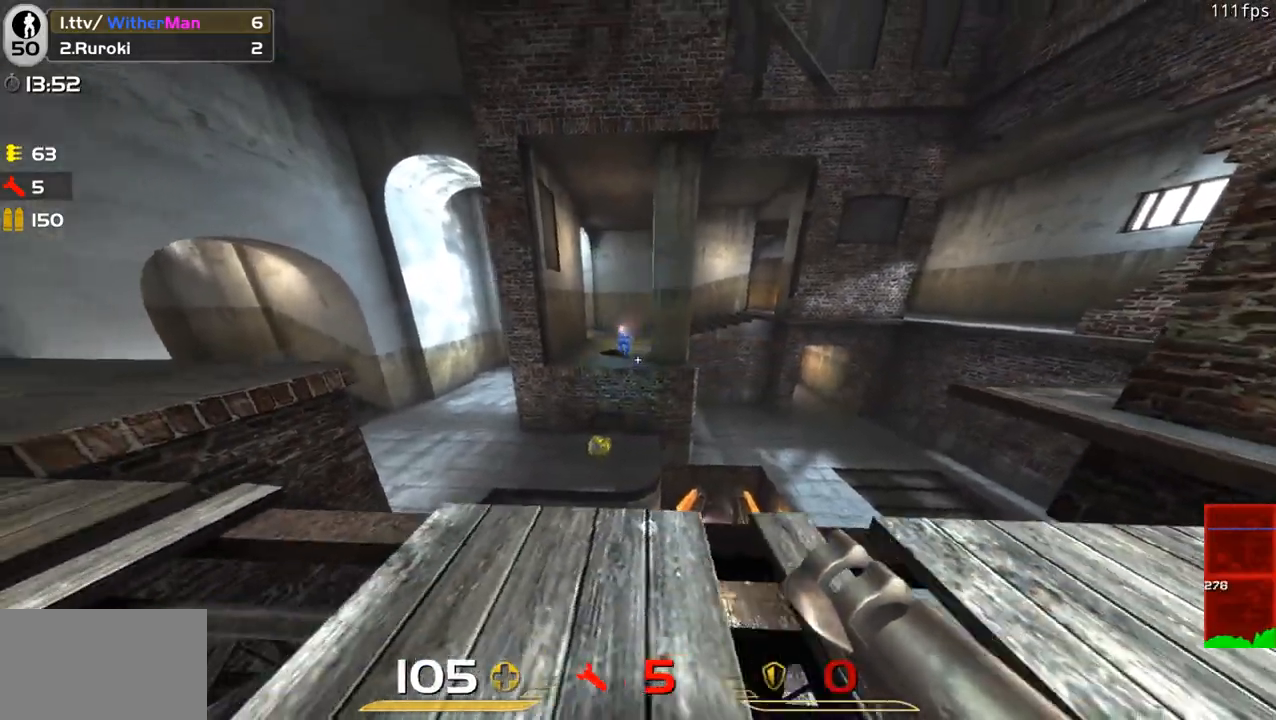
Gameplay with keyboard and mouse; each line is a JSON object with the keys and mouse buttons held at the frame after it. "events" lists presses ("down") and releases ("up") of "1", "2", "3", "4", "5", "a", "alt", "c", "caps_lock", "ctrl", "d", "e", "f", "g", "q", "r", "s", "shift", "space", "t", "tab", "v", "w", "x", "z", "mouse_left", "mouse_wheel" and "mouse_right" between this image and that frame as [ms after this image, input, new state], when the widget could be followed in between. "mouse_left", "mouse_wheel", "mouse_right" = the "left", "wheel", "right" buttons of the "mouse" list. No other keys are recorded. "wheel" means that the mouse wheel is clicked or scrolled. Not read: mouse_move.
{"keys": ["a", "d", "w"], "mouse": [], "events": [[33, "a", "up"], [217, "space", "down"], [267, "mouse_left", "down"], [350, "d", "down"], [400, "mouse_left", "up"], [450, "space", "up"], [500, "a", "down"]]}
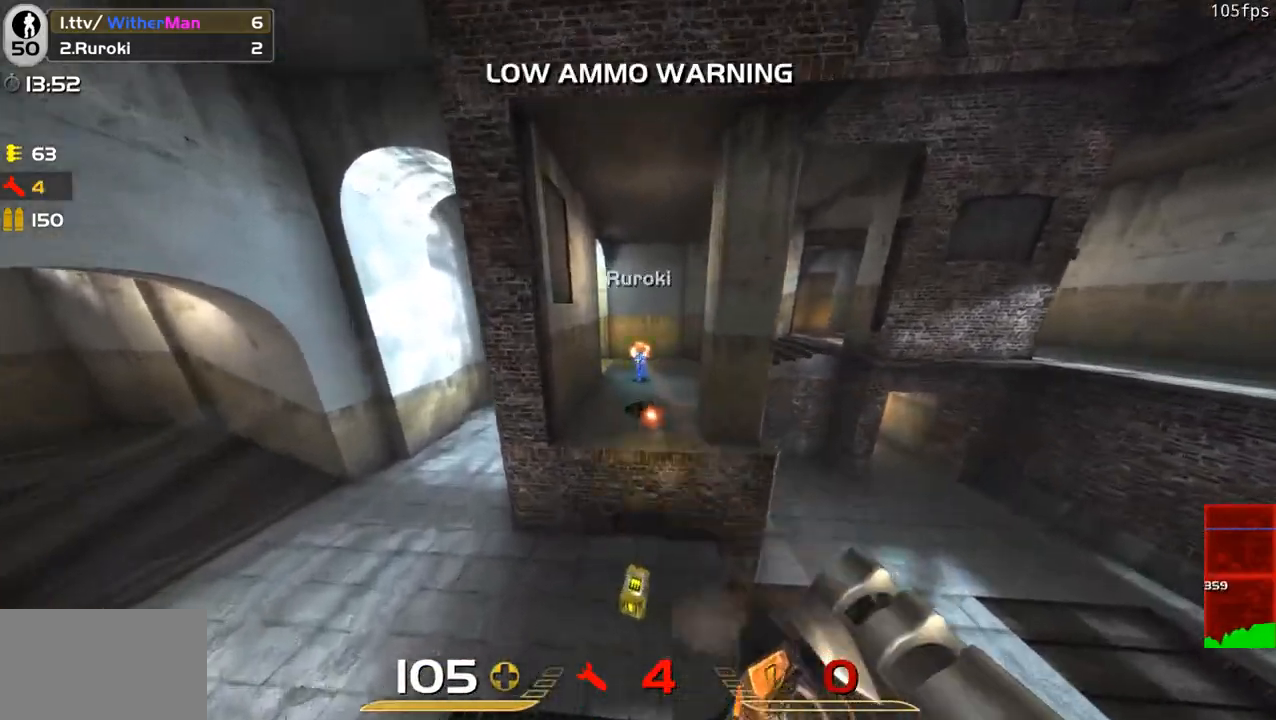
{"keys": ["s"], "mouse": [], "events": [[33, "d", "up"], [83, "w", "up"], [183, "a", "up"], [183, "w", "down"], [317, "a", "down"], [367, "w", "up"], [467, "a", "up"], [467, "s", "down"]]}
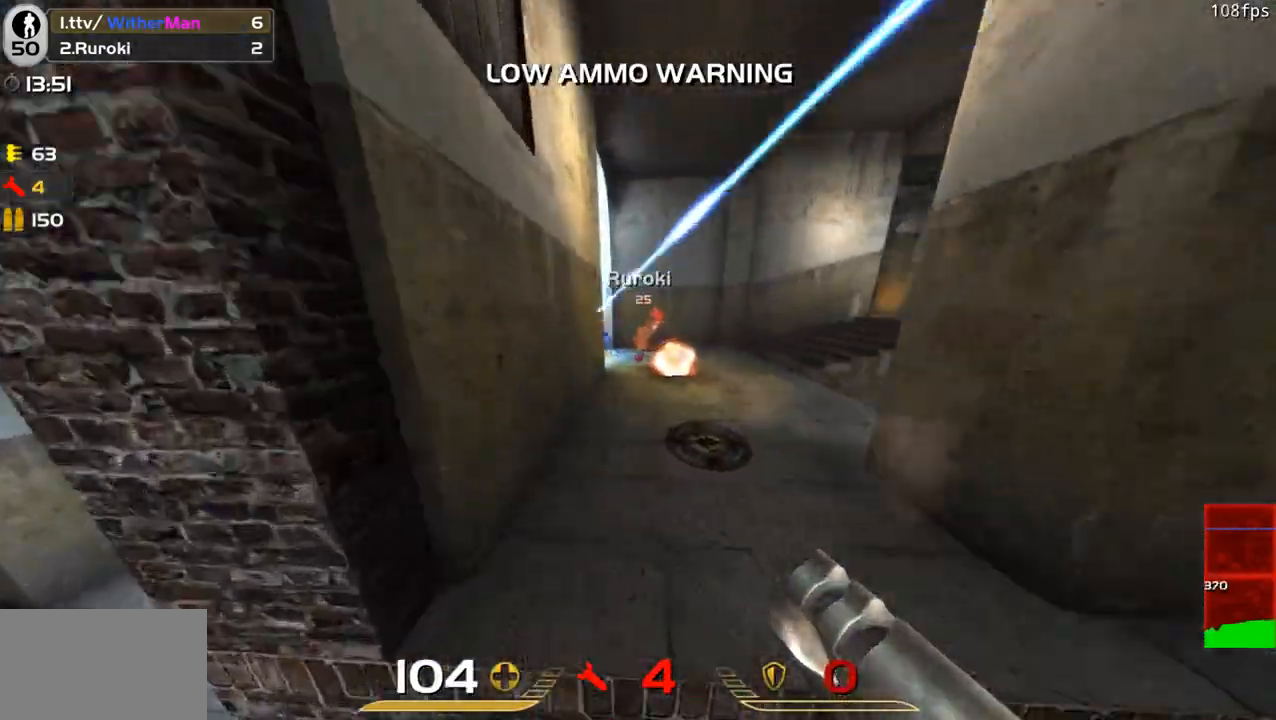
{"keys": ["a"], "mouse": [], "events": [[100, "a", "down"], [383, "s", "up"]]}
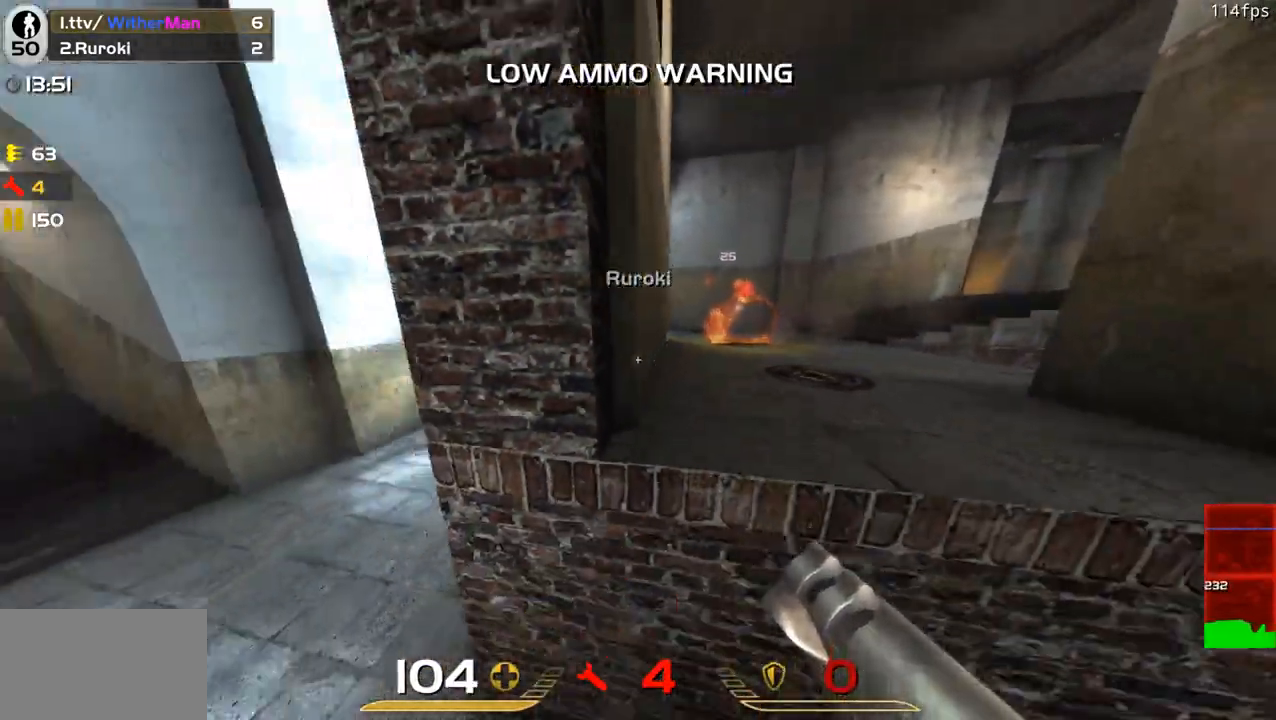
{"keys": ["d", "w"], "mouse": [], "events": [[117, "w", "down"], [217, "a", "up"], [217, "mouse_left", "down"], [300, "mouse_left", "up"], [450, "d", "down"]]}
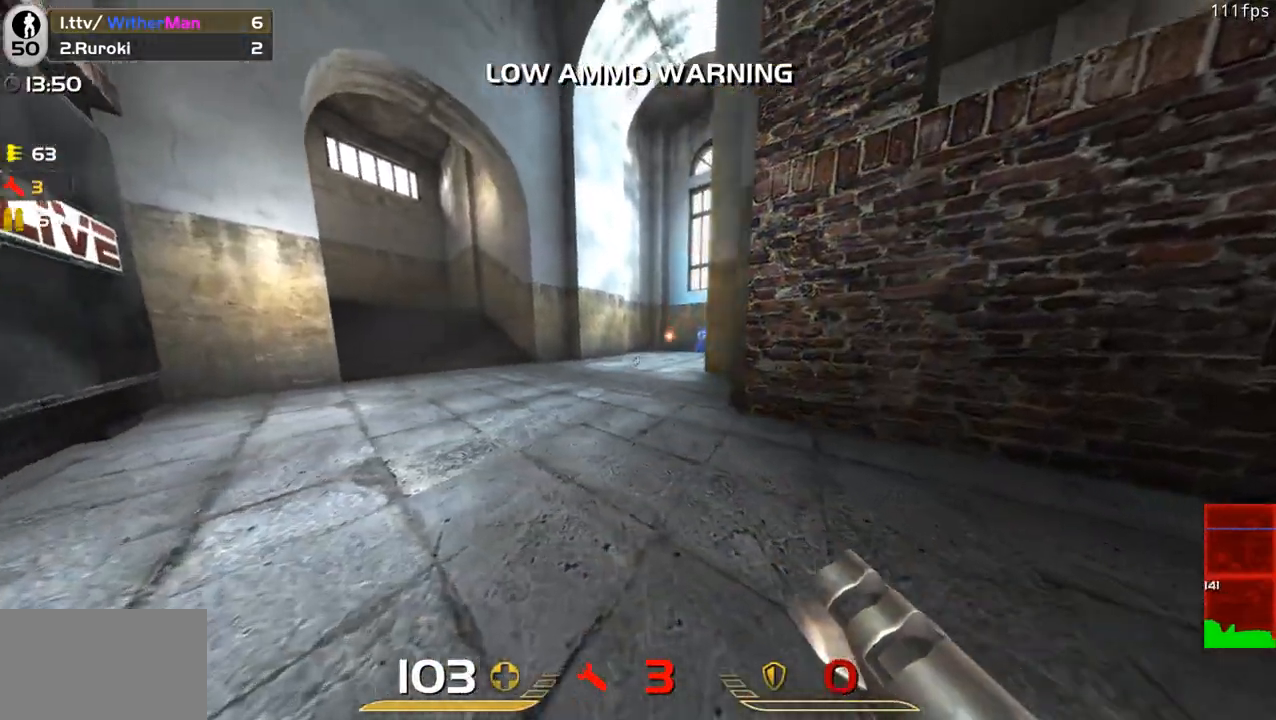
{"keys": ["d"], "mouse": [], "events": [[83, "d", "up"], [183, "a", "down"], [233, "a", "up"], [233, "d", "down"], [267, "w", "up"], [367, "s", "down"], [467, "s", "up"]]}
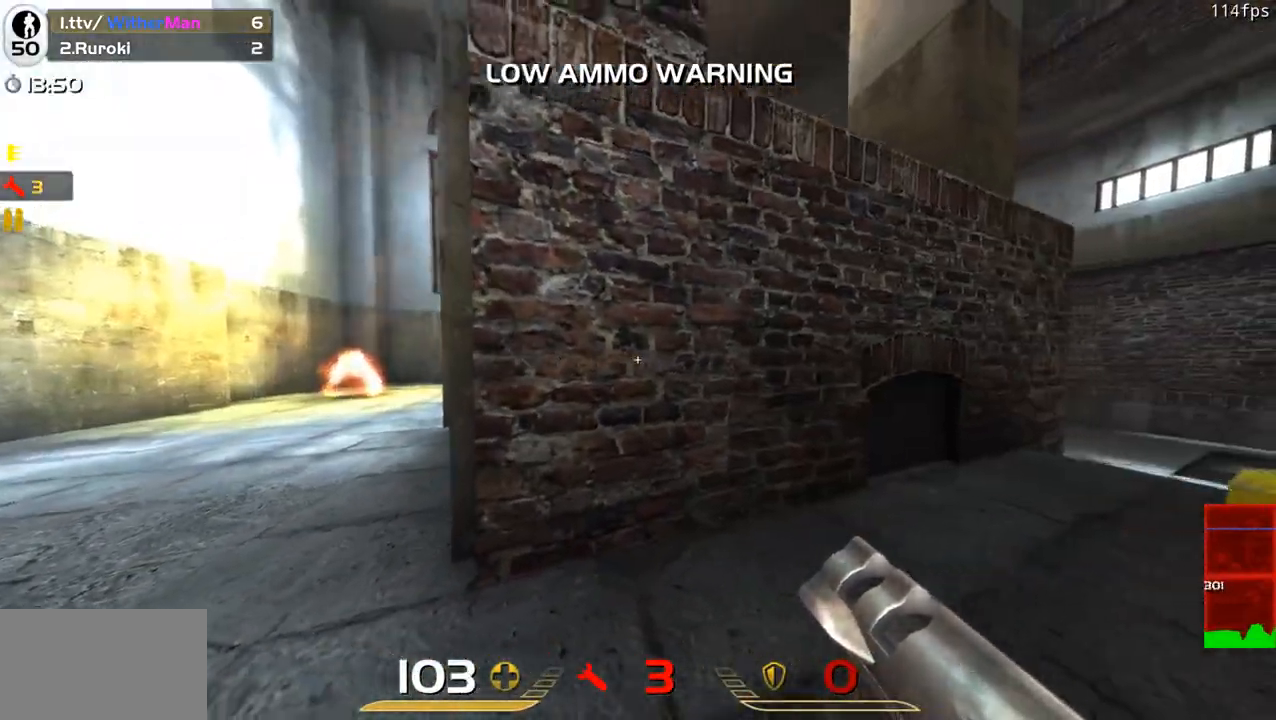
{"keys": ["a", "w"], "mouse": [], "events": [[50, "d", "up"], [250, "w", "down"], [300, "space", "down"], [383, "mouse_left", "down"], [433, "a", "down"], [433, "mouse_left", "up"], [433, "space", "up"]]}
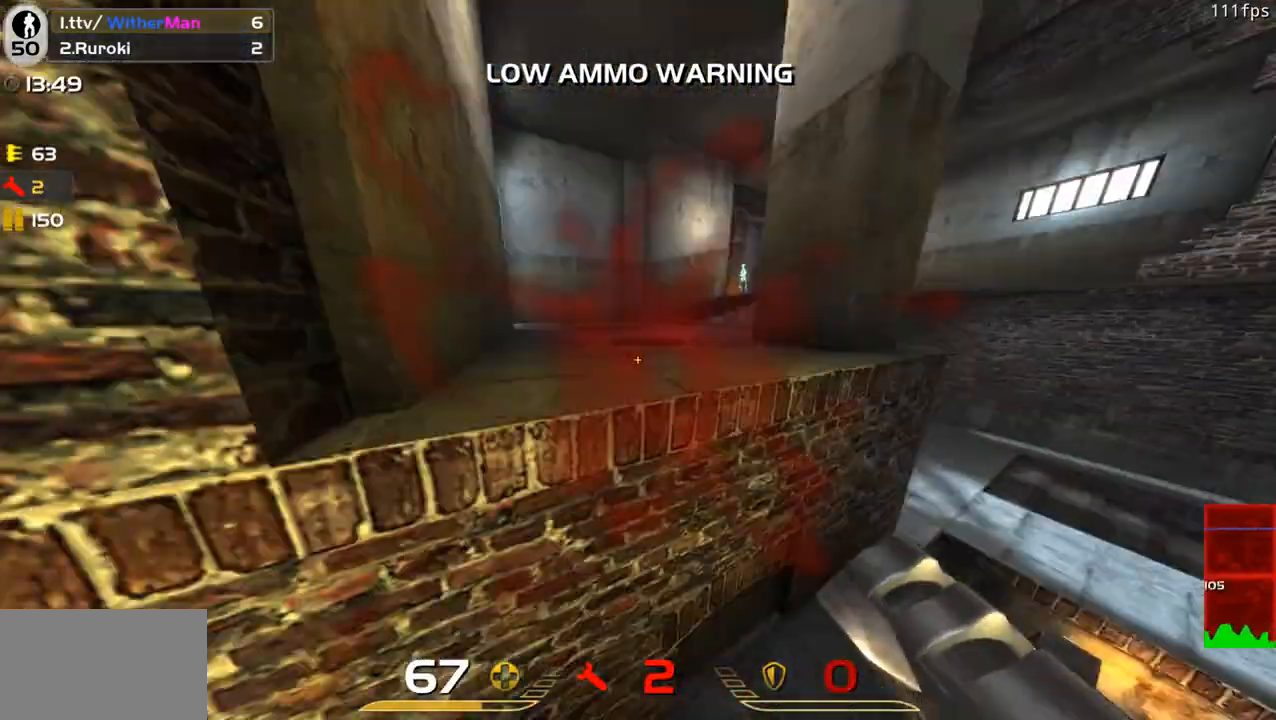
{"keys": ["w"], "mouse": [], "events": [[67, "a", "up"]]}
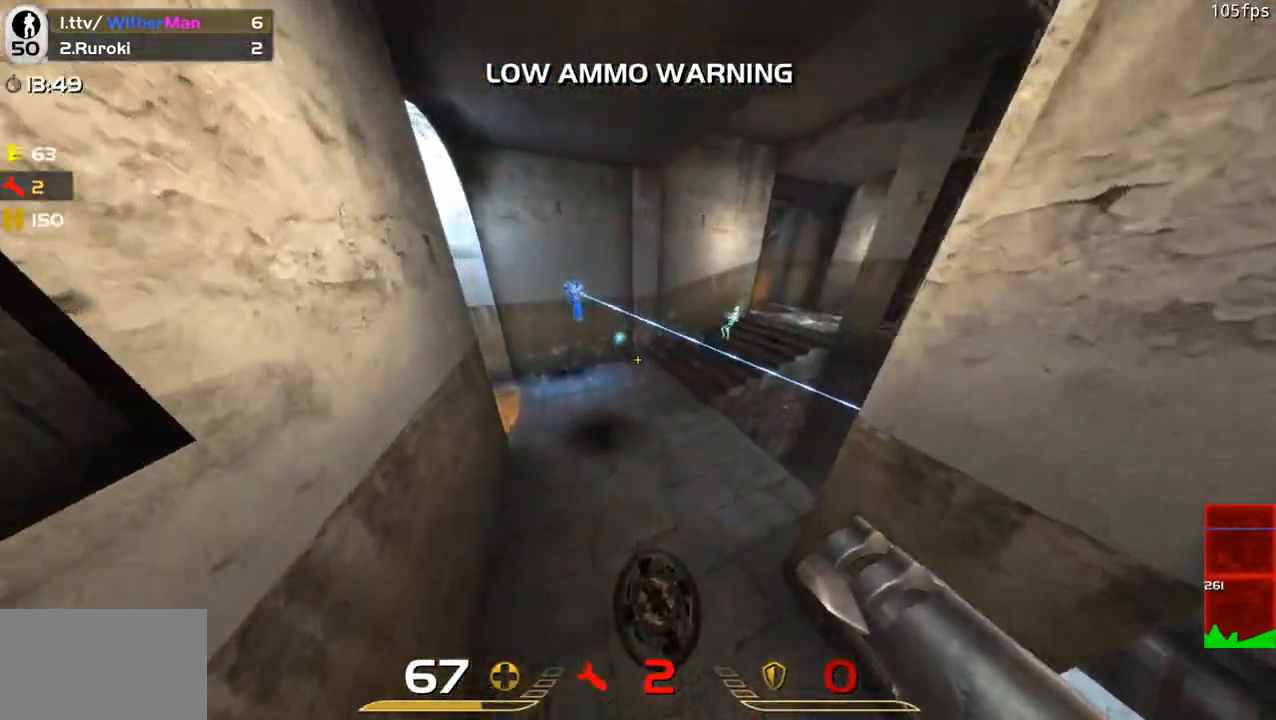
{"keys": ["d", "w"], "mouse": [], "events": [[83, "mouse_left", "down"], [133, "a", "down"], [133, "w", "up"], [183, "a", "up"], [183, "mouse_left", "up"], [233, "d", "down"], [233, "mouse_left", "down"], [317, "mouse_left", "up"], [417, "w", "down"]]}
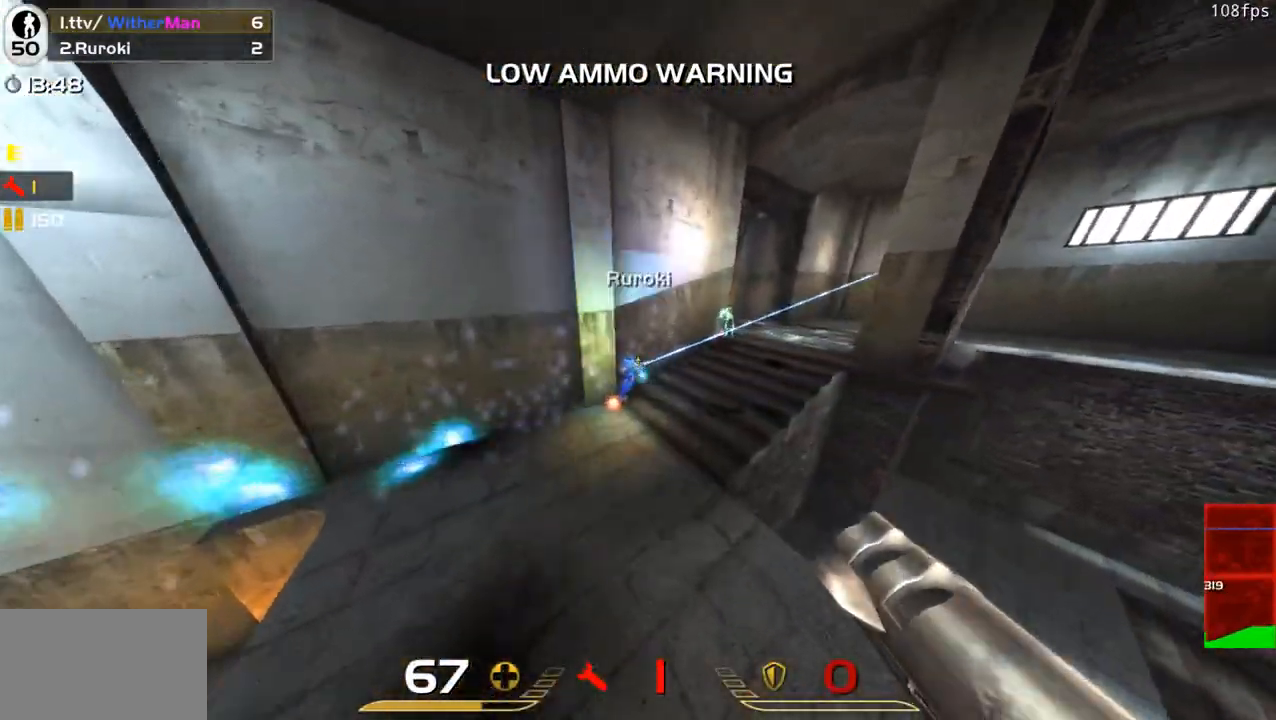
{"keys": ["a"], "mouse": [], "events": [[433, "a", "down"], [433, "d", "up"], [483, "w", "up"]]}
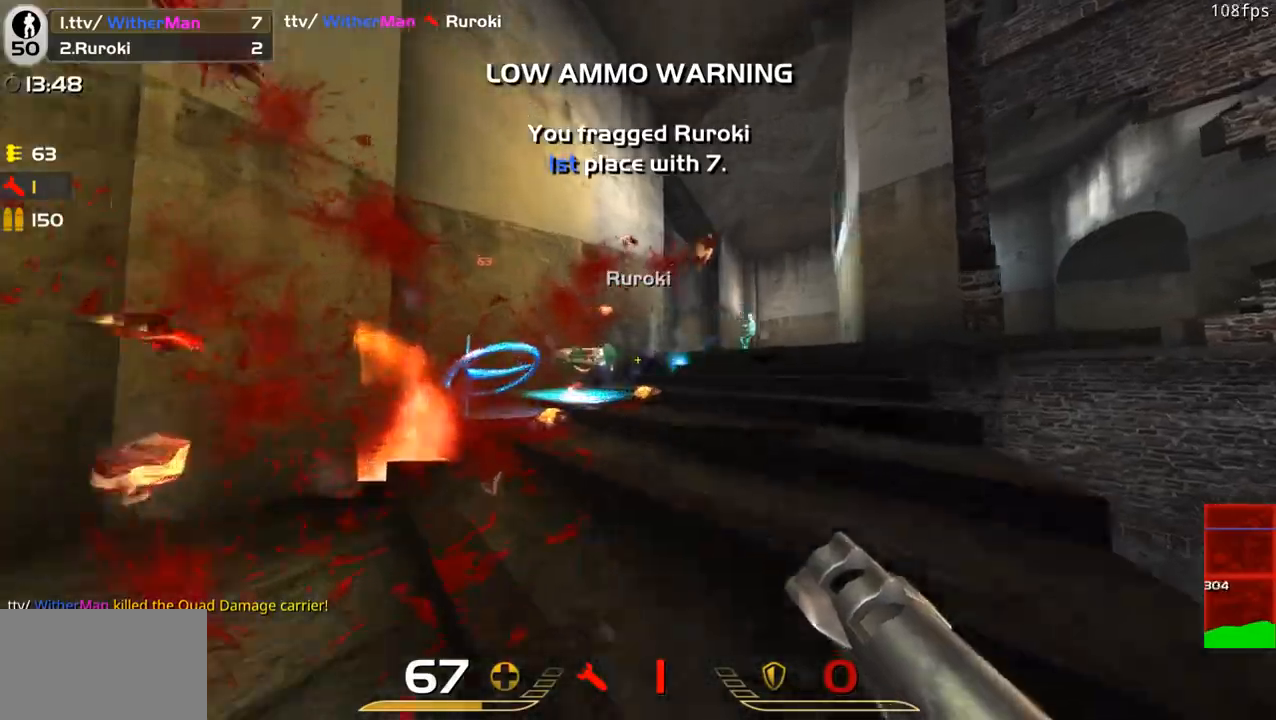
{"keys": ["w"], "mouse": [], "events": [[117, "w", "down"], [217, "a", "up"]]}
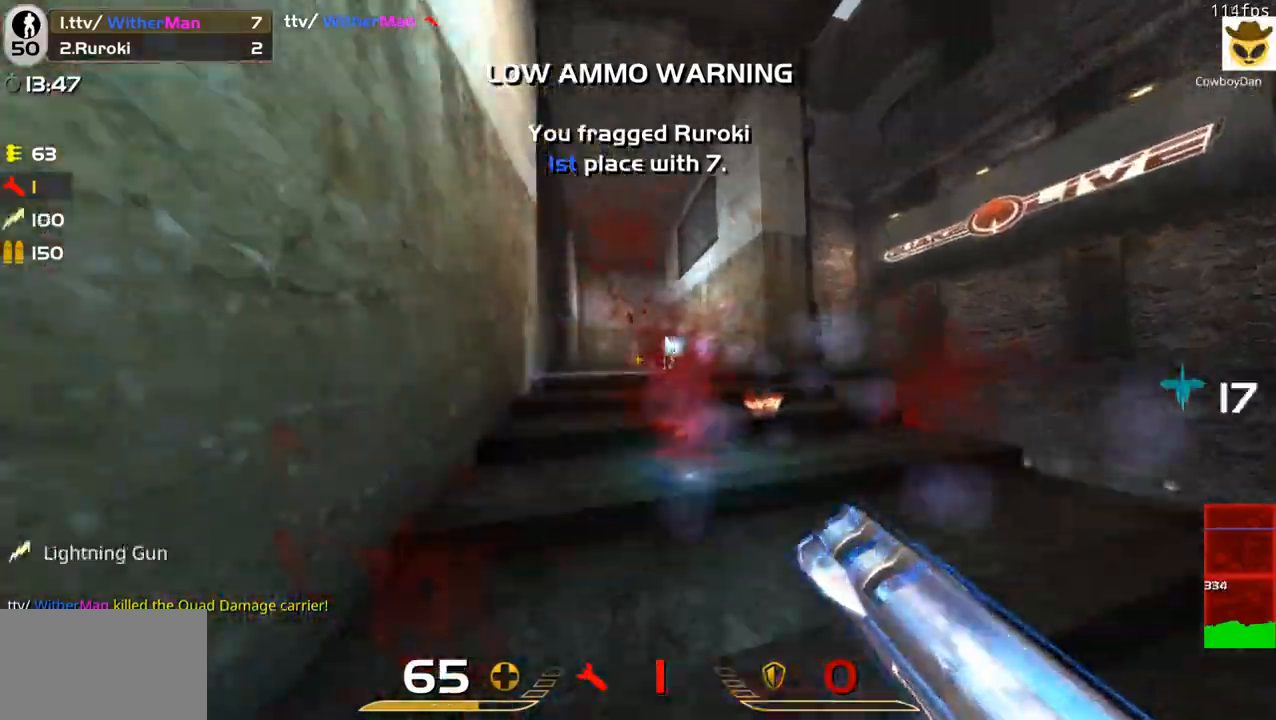
{"keys": ["w"], "mouse": ["left"], "events": [[33, "d", "down"], [417, "d", "up"], [417, "mouse_left", "down"]]}
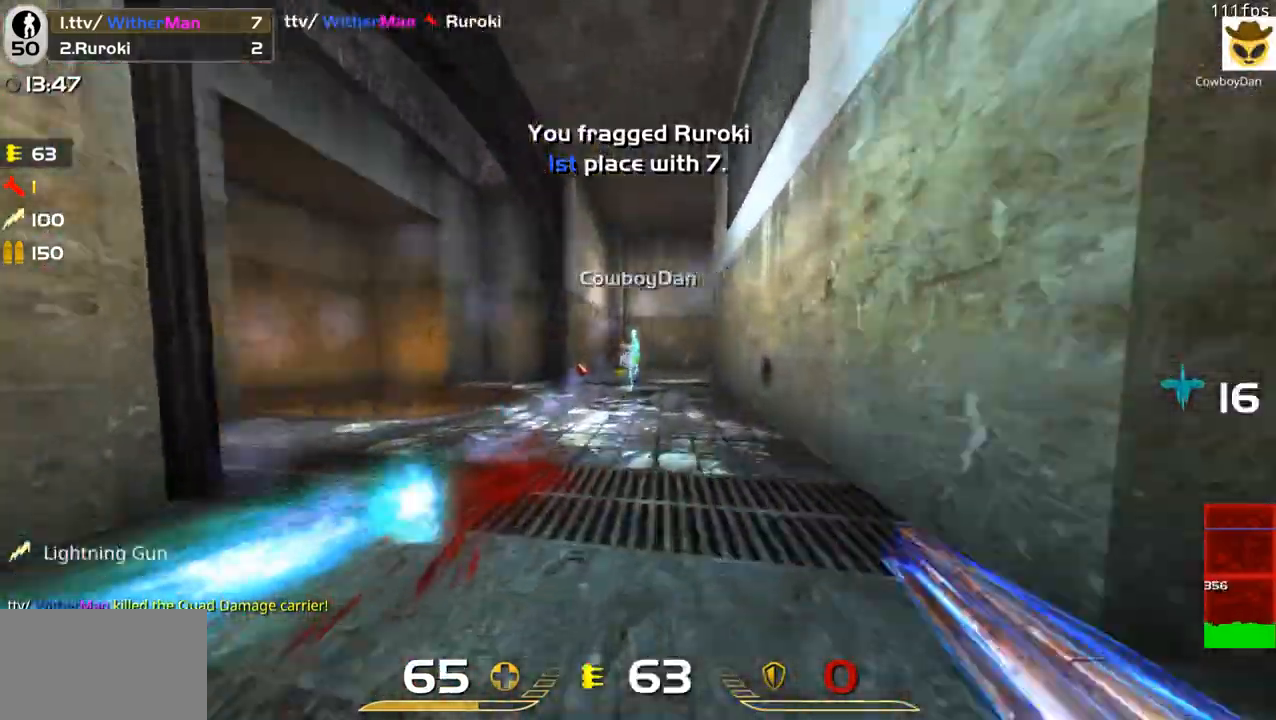
{"keys": ["a", "w"], "mouse": ["left"], "events": [[100, "a", "down"], [283, "w", "up"], [383, "w", "down"]]}
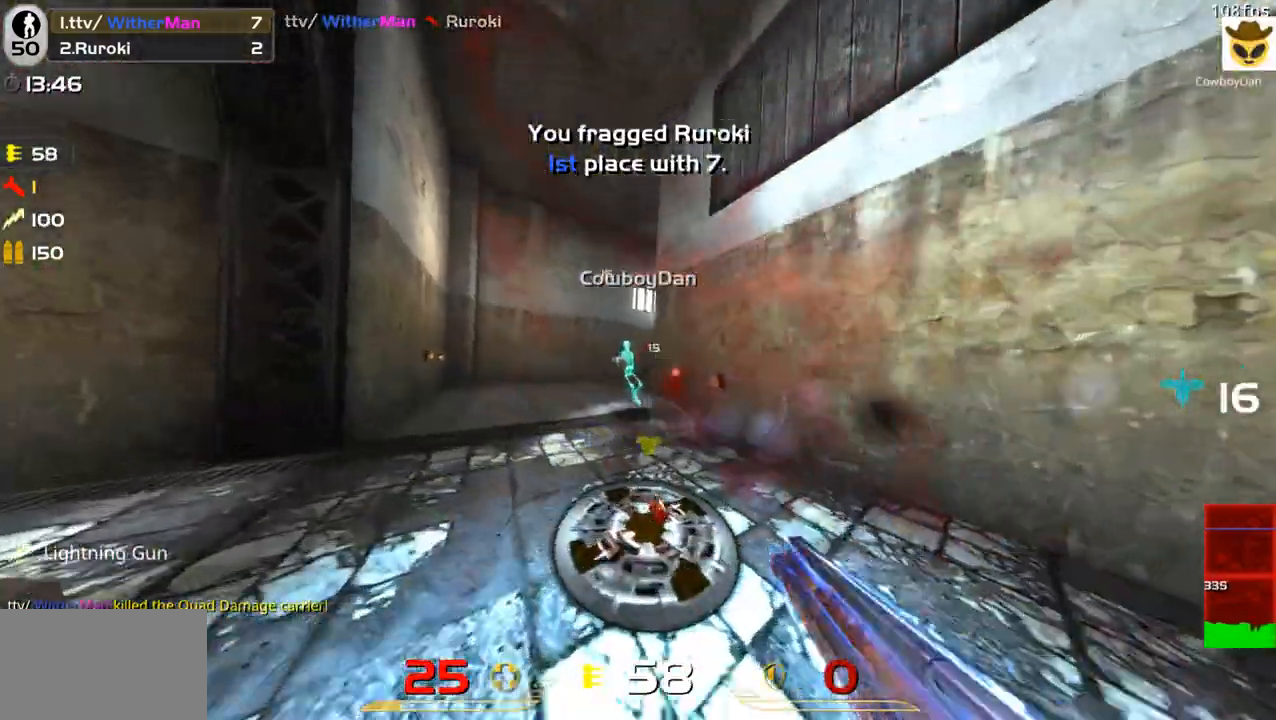
{"keys": ["d", "w"], "mouse": ["left"], "events": [[117, "a", "up"], [117, "d", "down"], [167, "w", "up"], [267, "s", "down"], [400, "s", "up"], [500, "w", "down"]]}
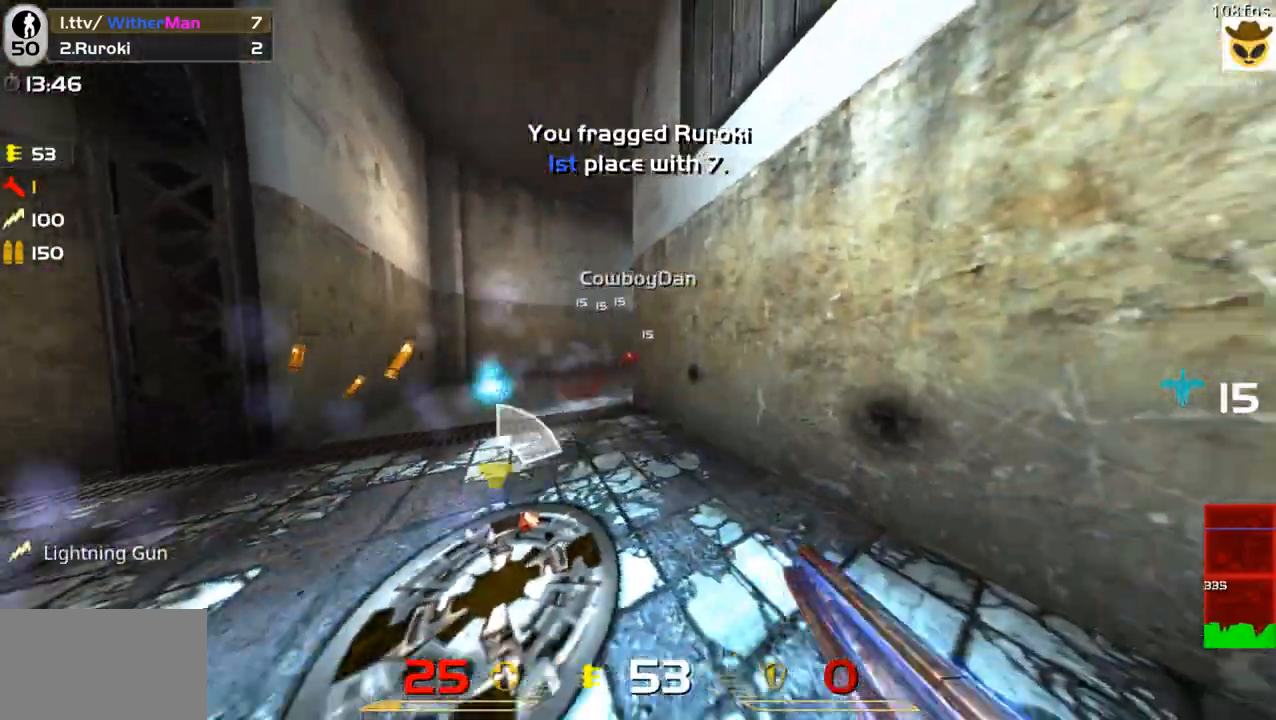
{"keys": ["d", "s"], "mouse": [], "events": [[83, "a", "down"], [83, "d", "up"], [83, "mouse_left", "up"], [133, "a", "up"], [133, "d", "down"], [133, "w", "up"], [233, "s", "down"], [283, "d", "up"], [367, "d", "down"]]}
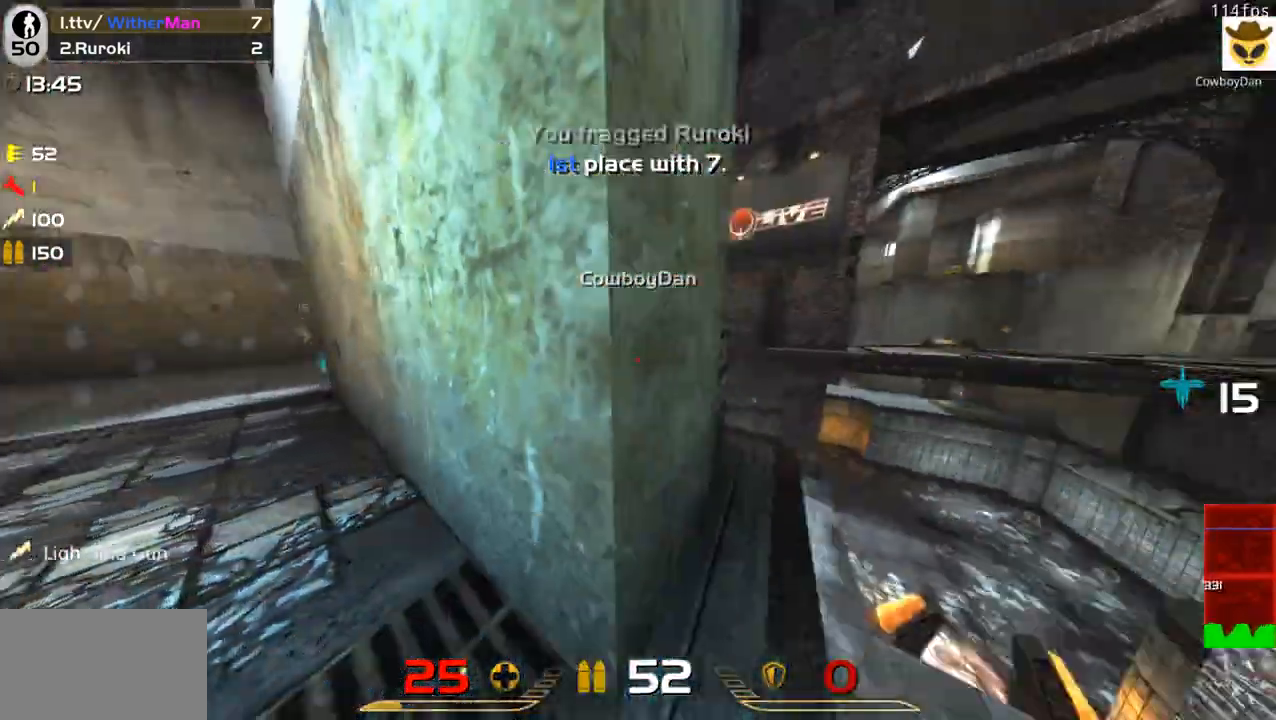
{"keys": ["s"], "mouse": [], "events": [[17, "s", "up"], [283, "a", "down"], [283, "d", "up"], [333, "s", "down"], [383, "a", "up"]]}
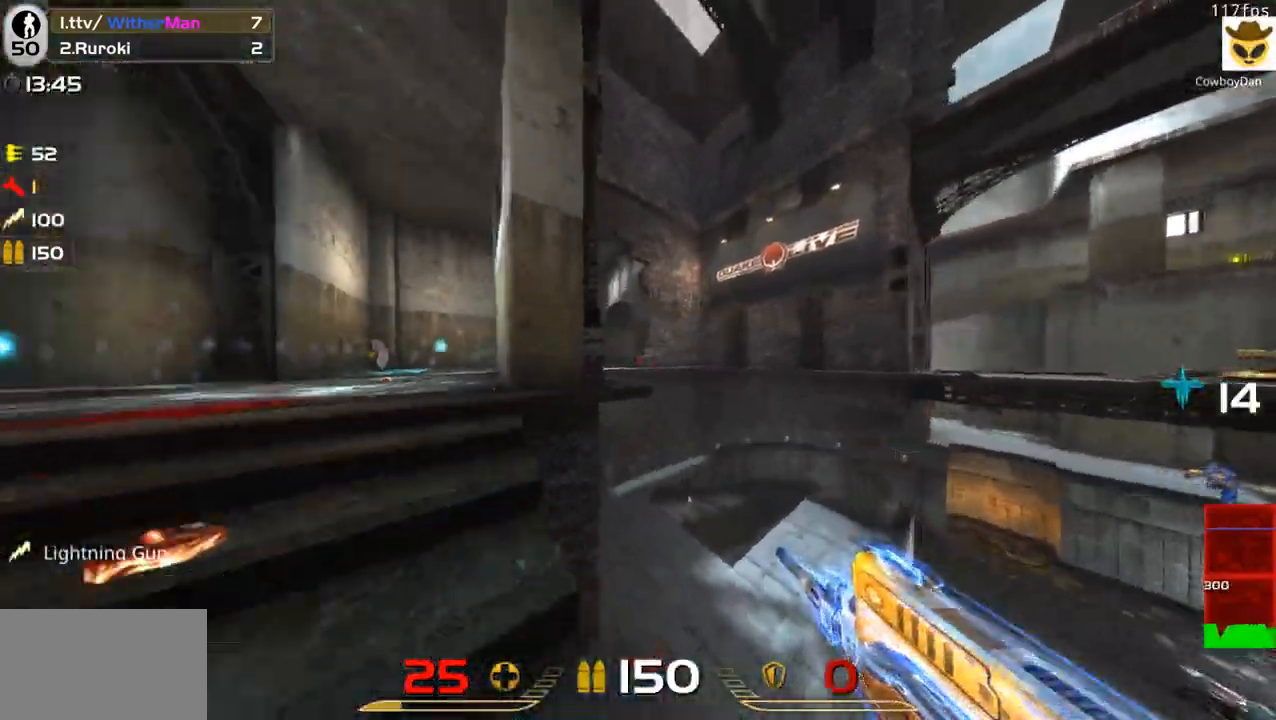
{"keys": ["d", "w"], "mouse": [], "events": [[67, "d", "down"], [67, "mouse_left", "down"], [350, "mouse_left", "up"], [350, "s", "up"], [500, "w", "down"]]}
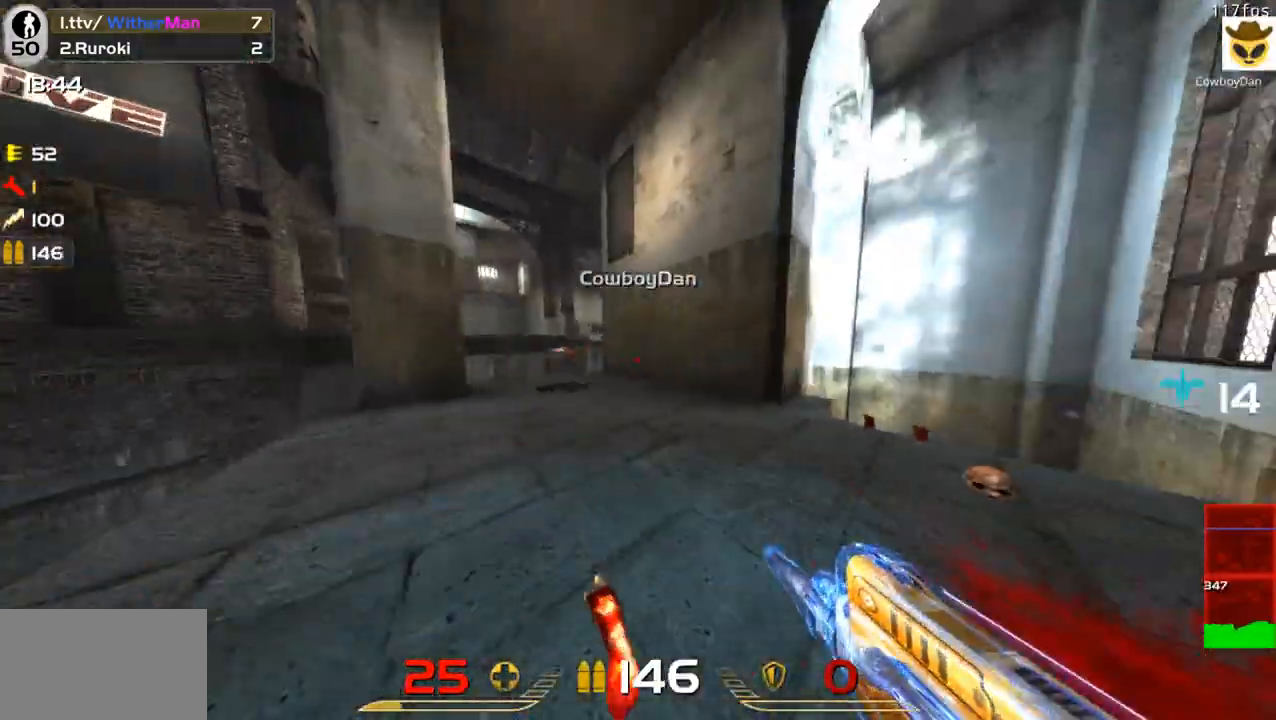
{"keys": ["d", "w"], "mouse": [], "events": [[133, "a", "down"], [133, "d", "up"], [317, "a", "up"], [417, "d", "down"]]}
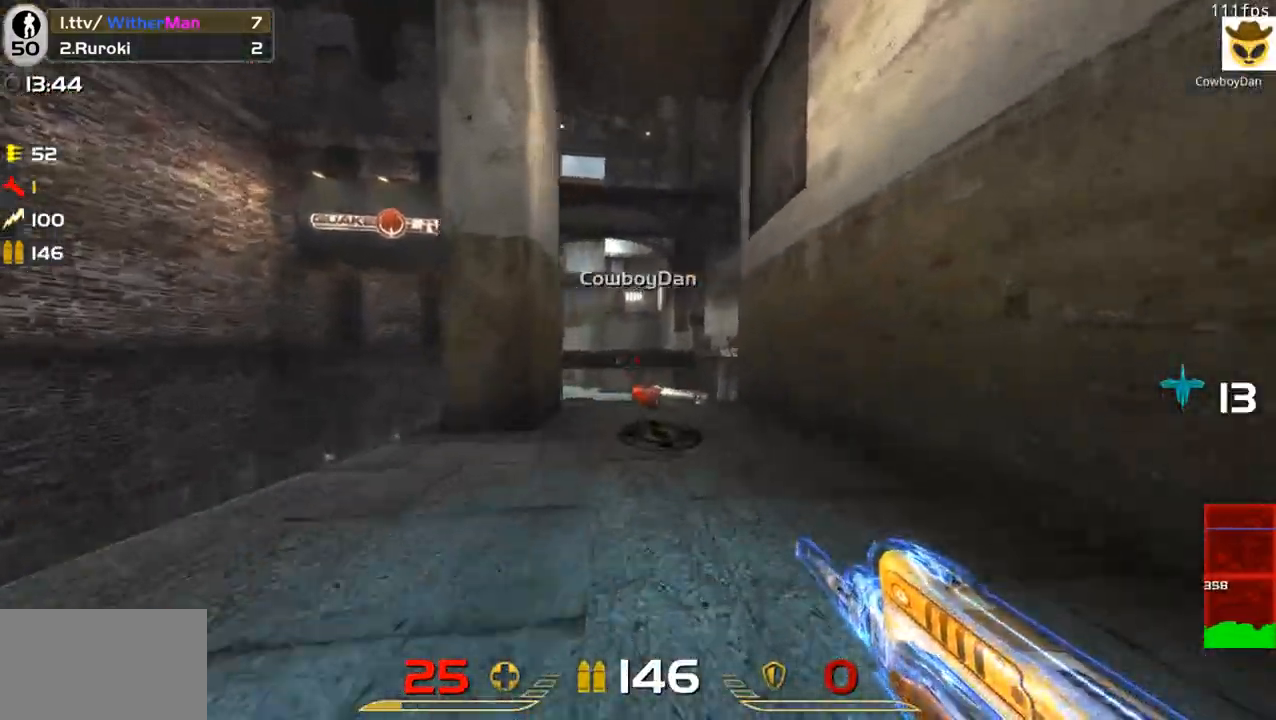
{"keys": ["w"], "mouse": [], "events": [[17, "d", "up"], [50, "a", "down"], [100, "a", "up"], [200, "d", "down"], [383, "d", "up"]]}
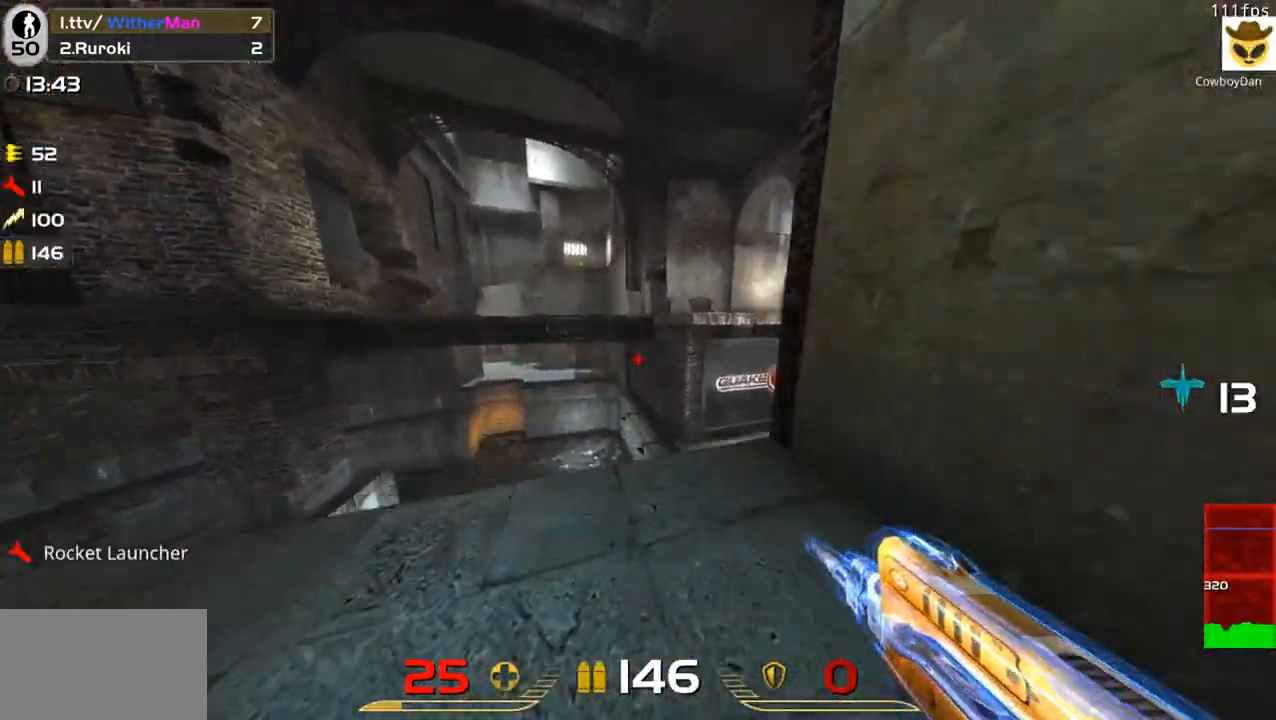
{"keys": ["a", "w"], "mouse": [], "events": [[33, "a", "down"], [117, "a", "up"], [117, "d", "down"], [167, "d", "up"], [300, "a", "down"]]}
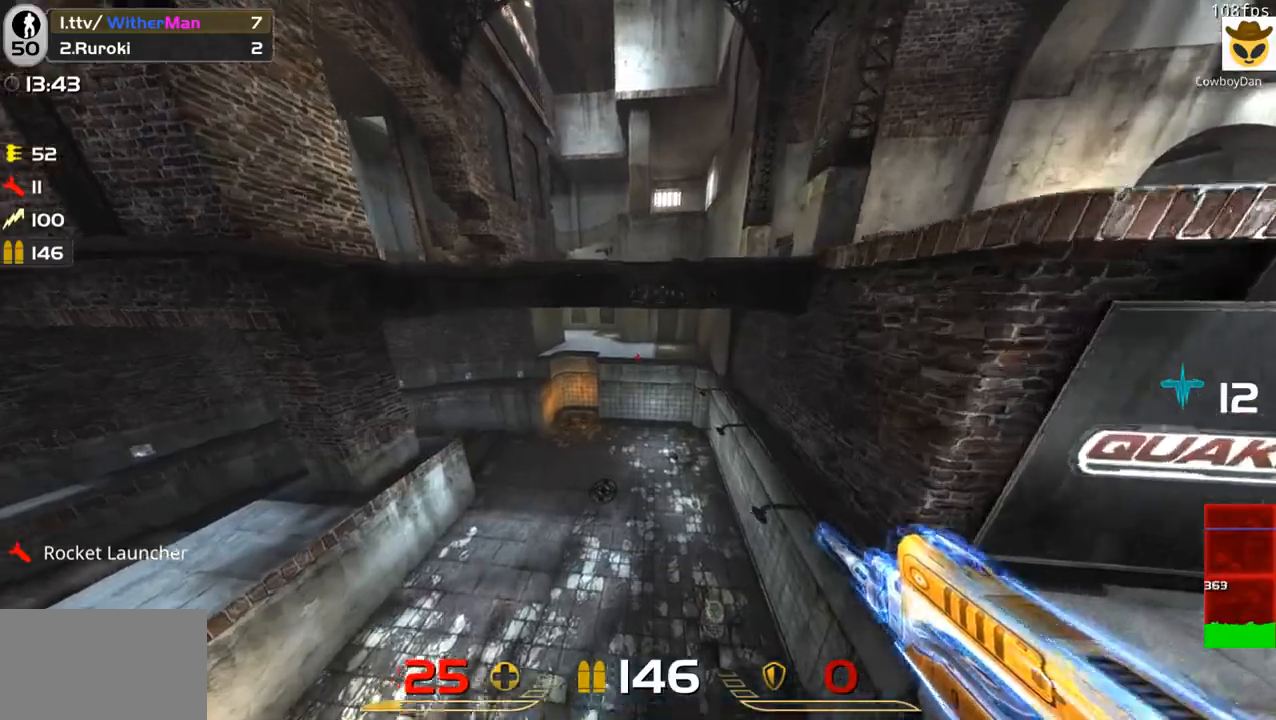
{"keys": ["a", "w"], "mouse": [], "events": [[233, "a", "up"], [233, "d", "down"], [283, "a", "down"], [283, "d", "up"]]}
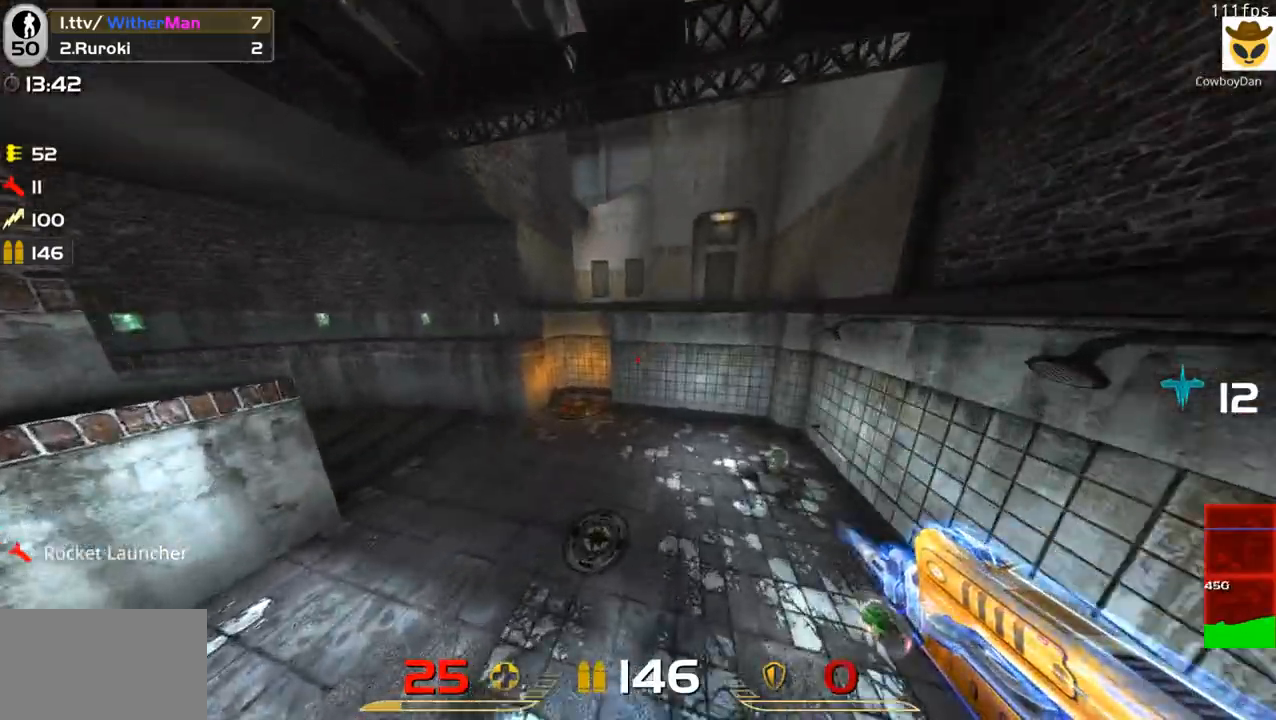
{"keys": ["a", "w"], "mouse": [], "events": [[200, "space", "down"], [383, "space", "up"]]}
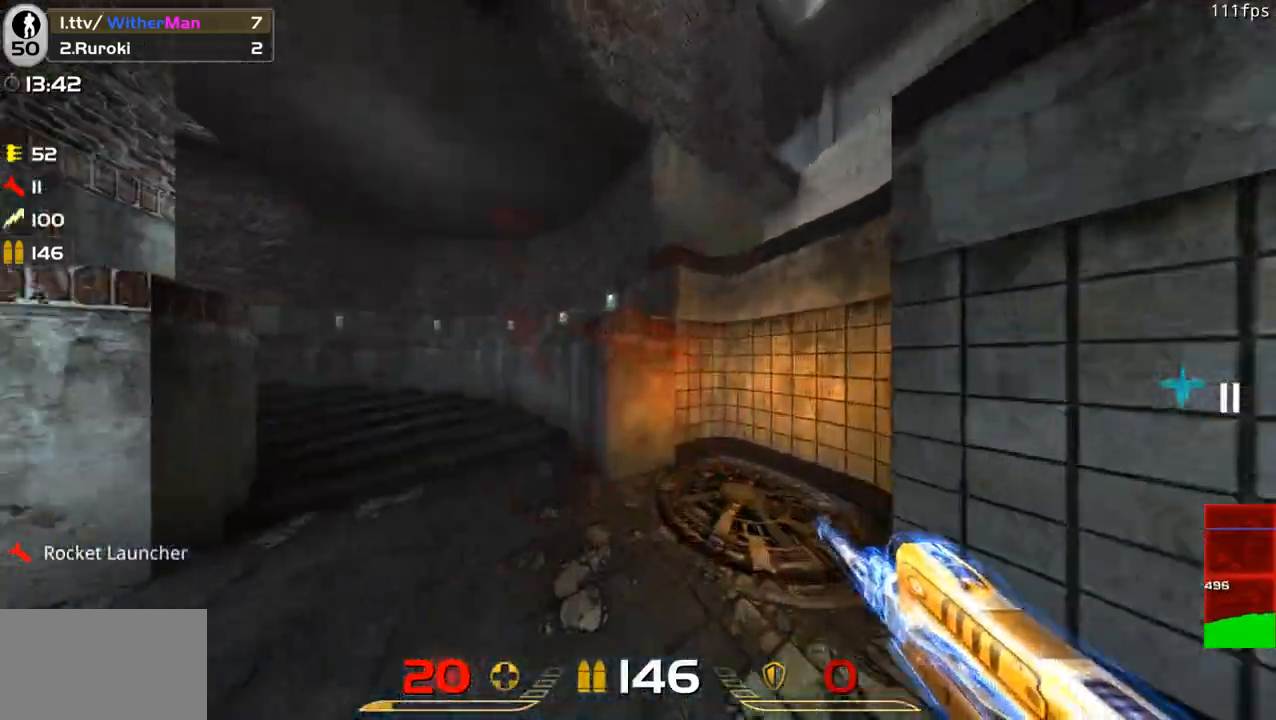
{"keys": ["s"], "mouse": [], "events": [[67, "d", "down"], [117, "a", "up"], [117, "w", "up"], [217, "s", "down"], [300, "d", "up"]]}
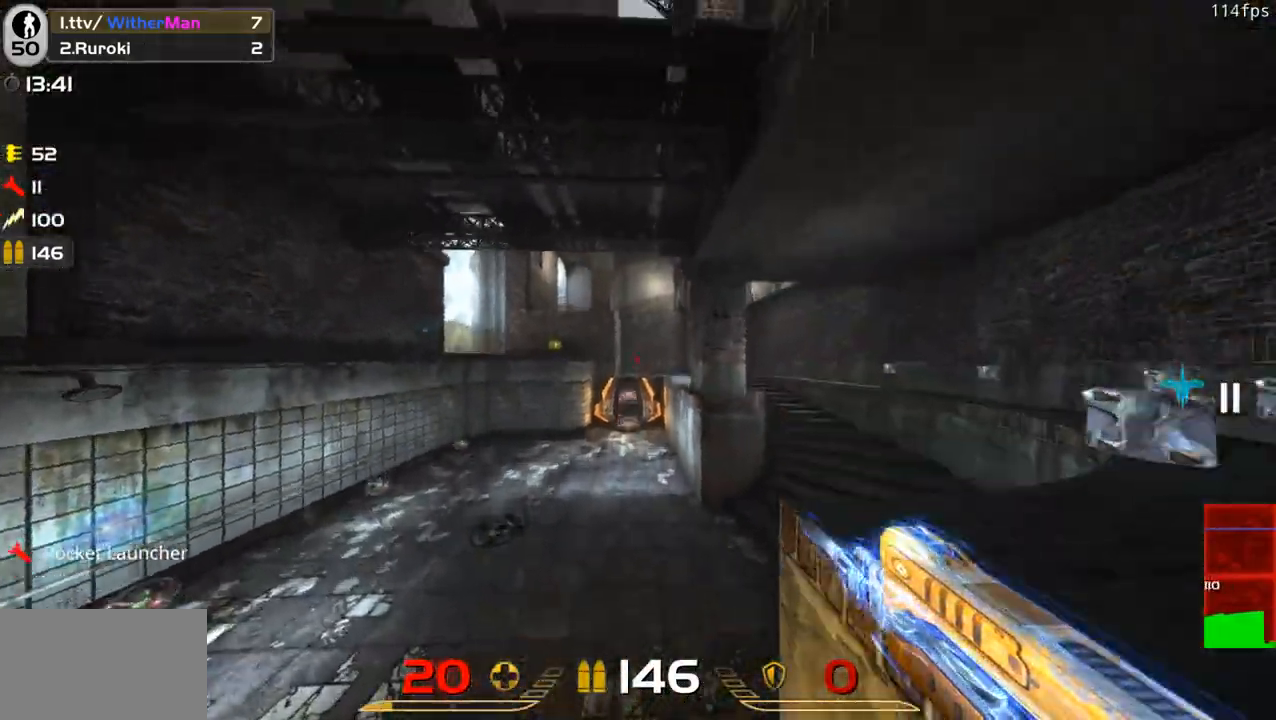
{"keys": ["w"], "mouse": [], "events": [[83, "d", "down"], [283, "s", "up"], [417, "w", "down"], [467, "d", "up"]]}
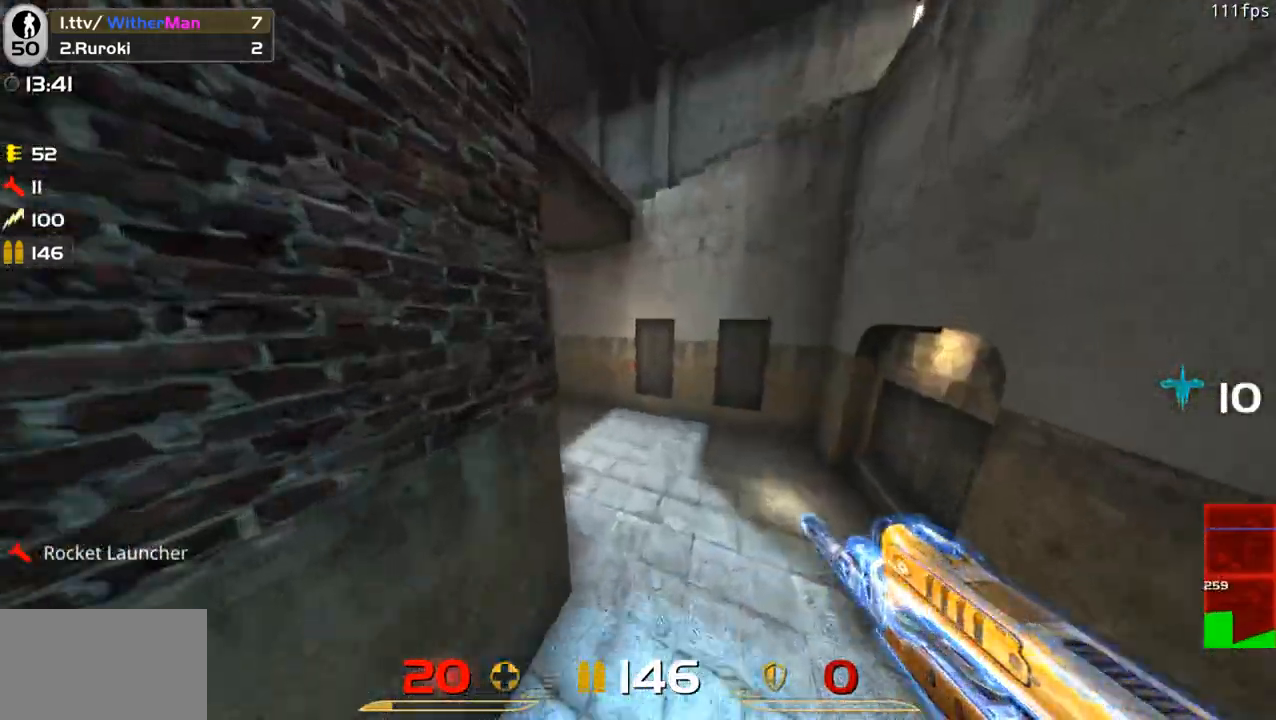
{"keys": ["a", "w"], "mouse": [], "events": [[250, "a", "down"]]}
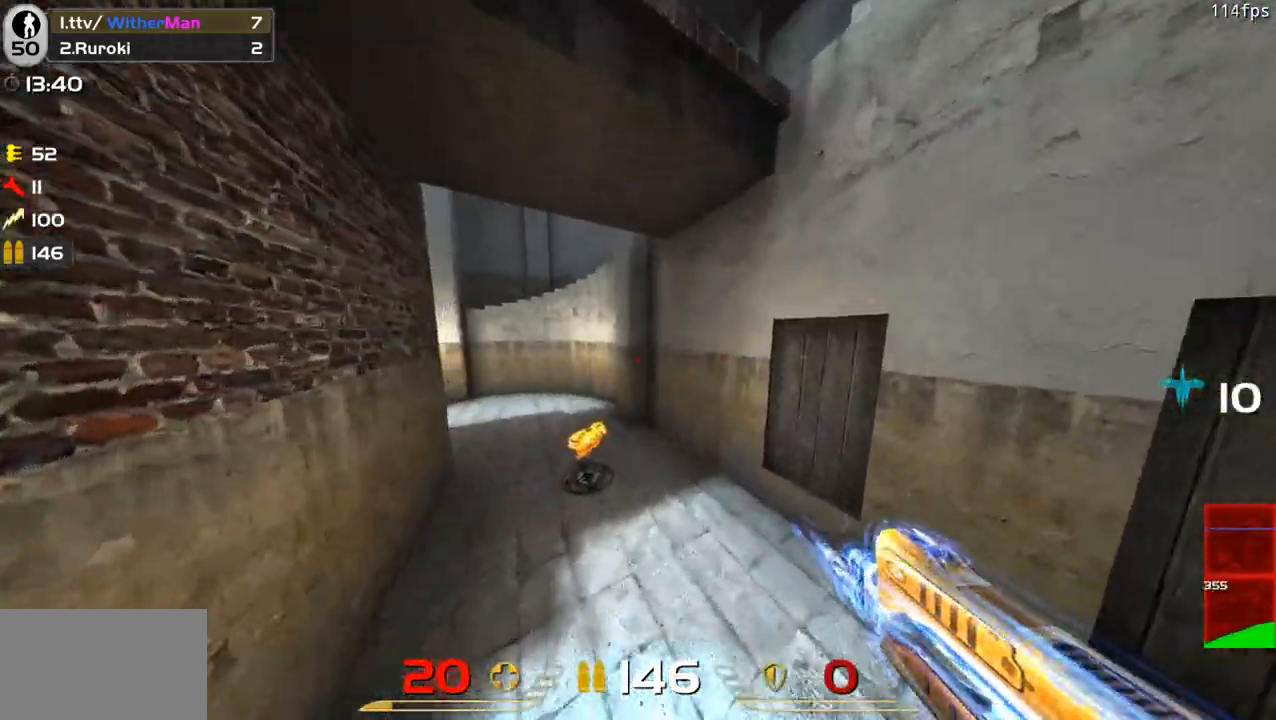
{"keys": ["a", "w"], "mouse": [], "events": []}
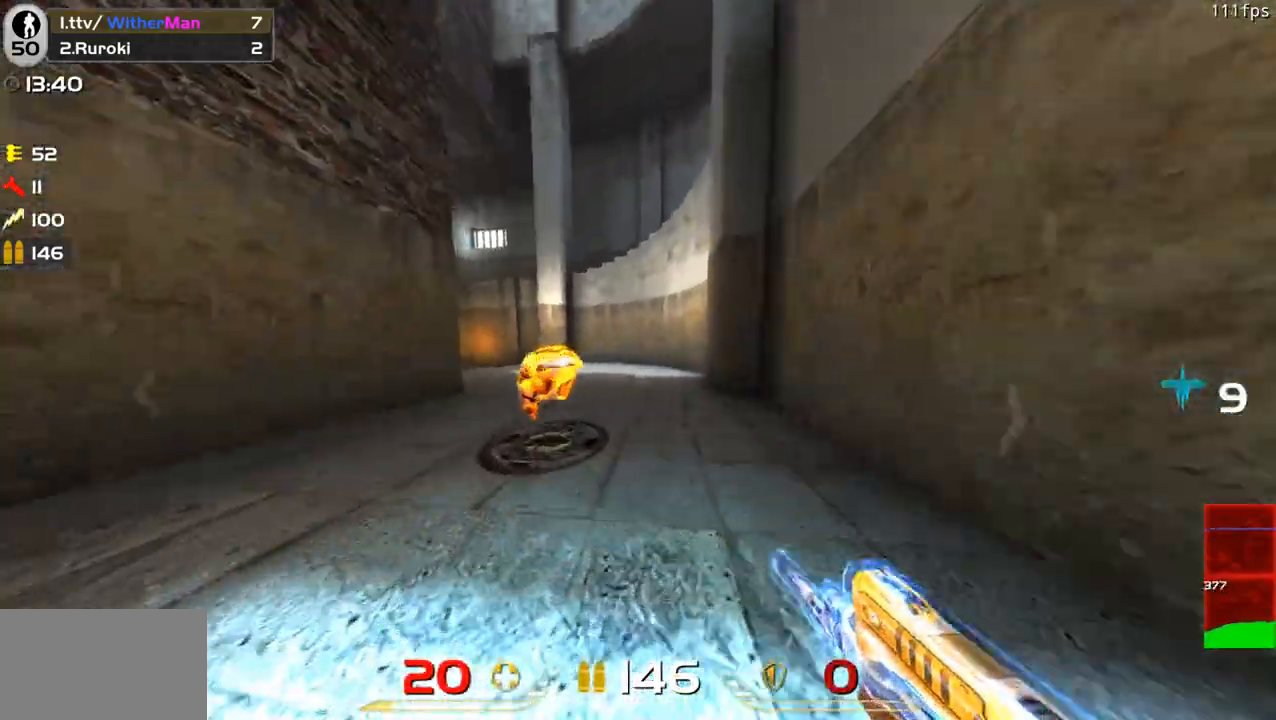
{"keys": ["a", "w"], "mouse": [], "events": [[33, "space", "down"], [133, "space", "up"]]}
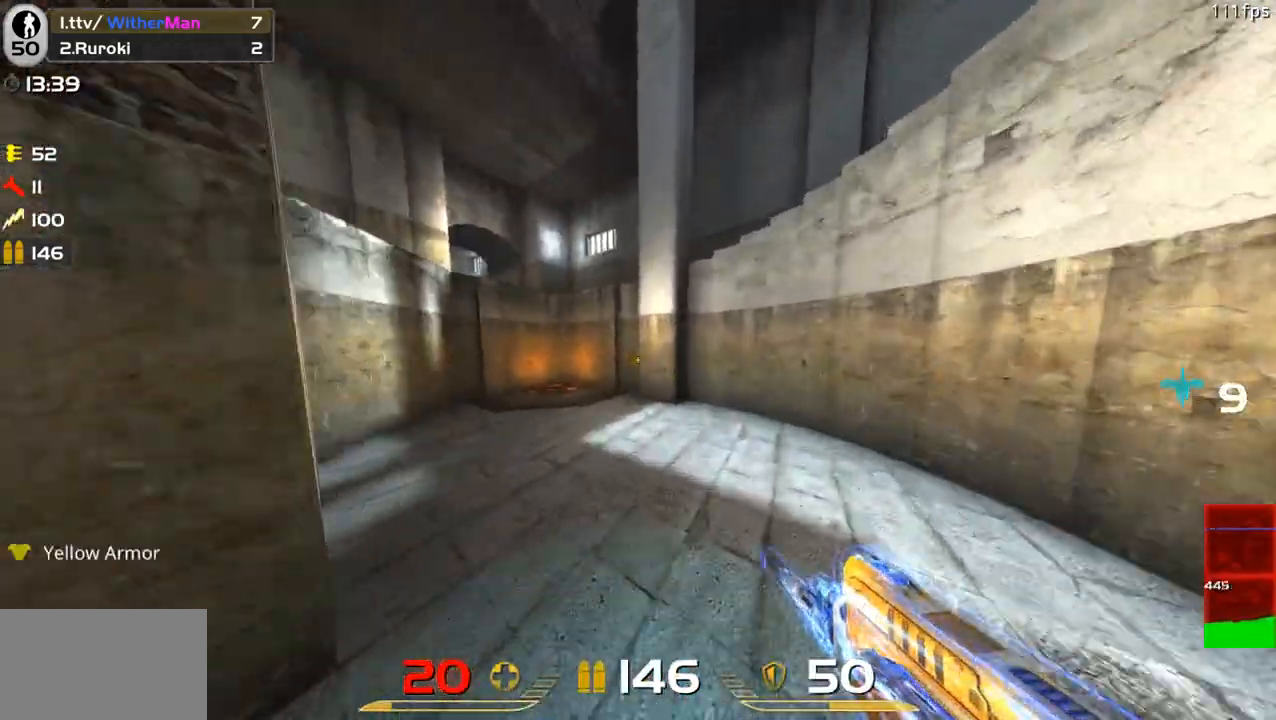
{"keys": ["a", "w"], "mouse": [], "events": [[250, "space", "down"], [383, "space", "up"]]}
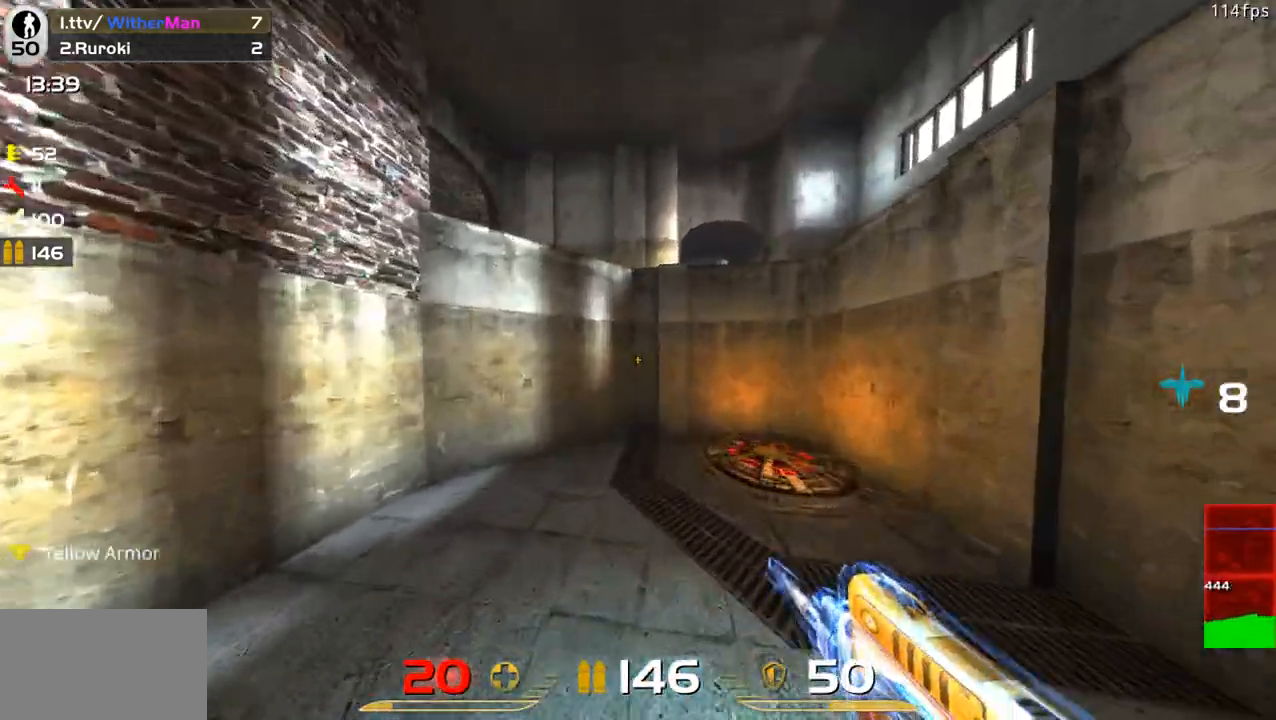
{"keys": ["w"], "mouse": [], "events": [[217, "a", "up"], [300, "d", "down"], [500, "d", "up"]]}
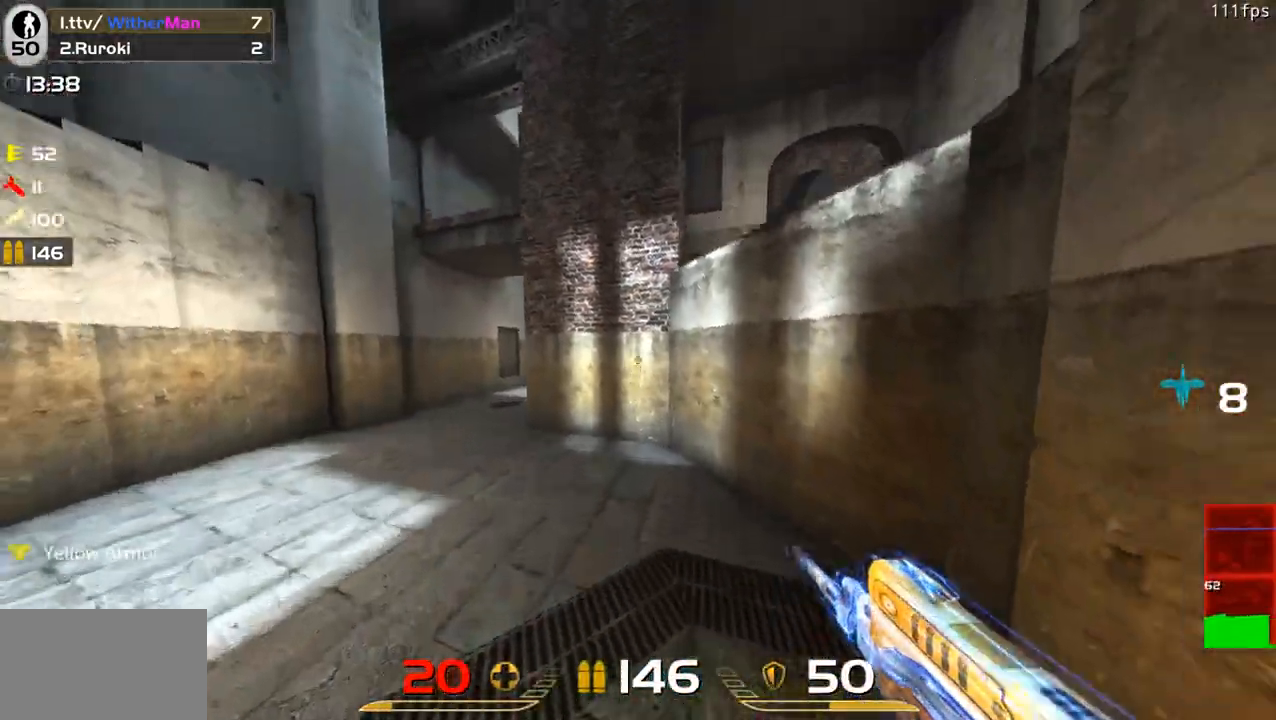
{"keys": ["d", "w"], "mouse": [], "events": [[467, "d", "down"]]}
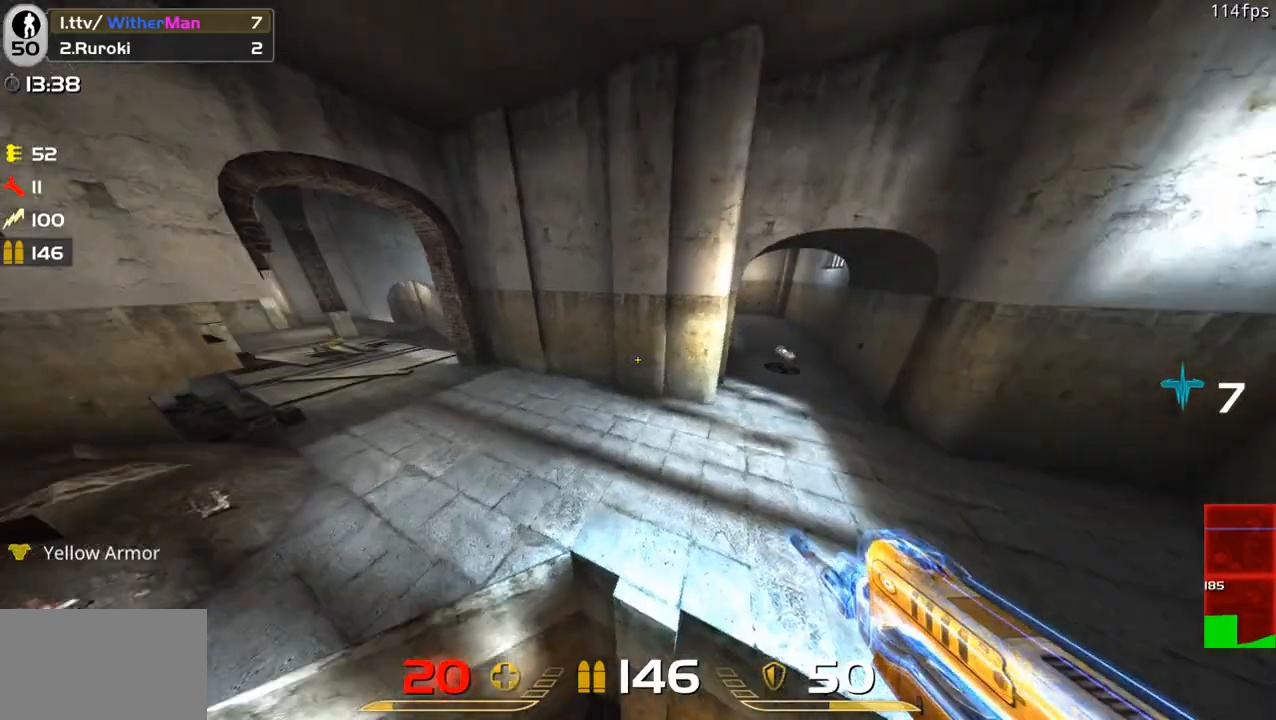
{"keys": ["a", "w"], "mouse": [], "events": [[100, "d", "up"], [150, "a", "down"]]}